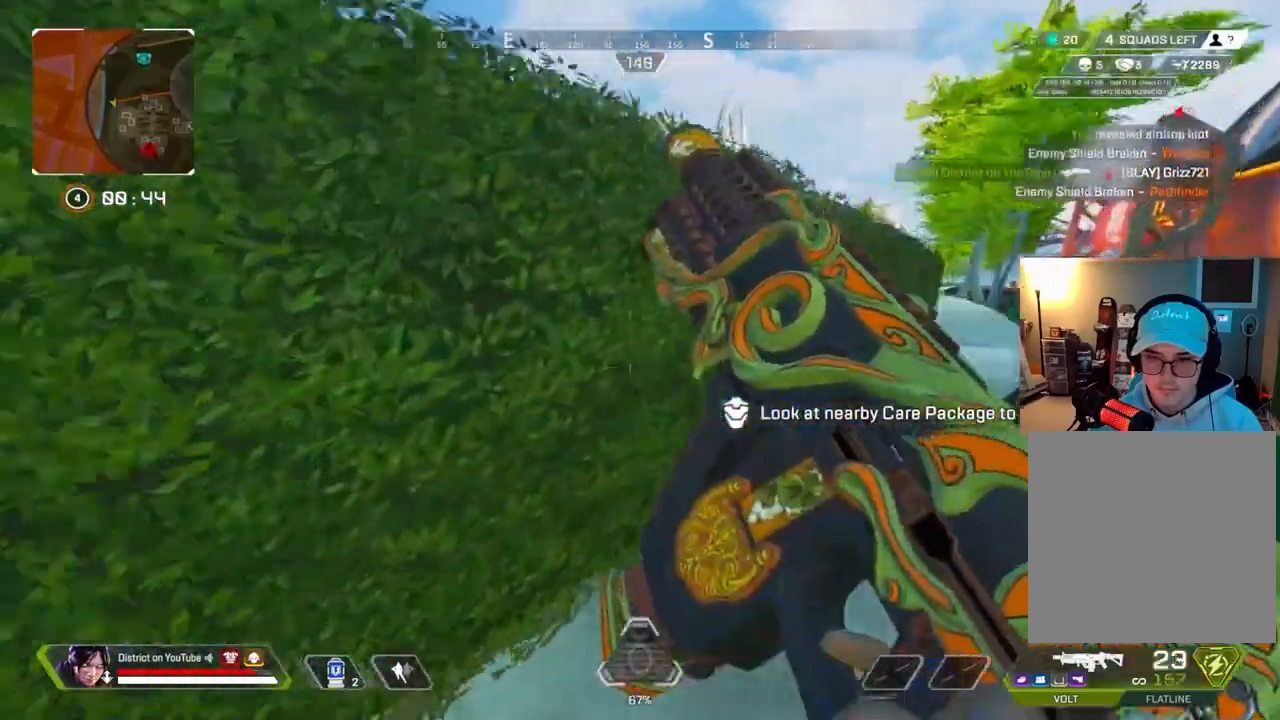
Gameplay with a controller (Xbox layout); each line is a JSON object with the inputs held at the frame after it. "events" lists button and stick changes between this image and that frame as [ms after this image, input, new state], when the widget could be followed in between.
{"buttons": [], "left_stick": "up", "right_stick": "center", "events": [[117, "A", "up"], [150, "L3", "up"], [150, "R3", "down"], [300, "right_stick", "center"], [400, "right_stick", "right"], [433, "R3", "up"], [500, "right_stick", "center"]]}
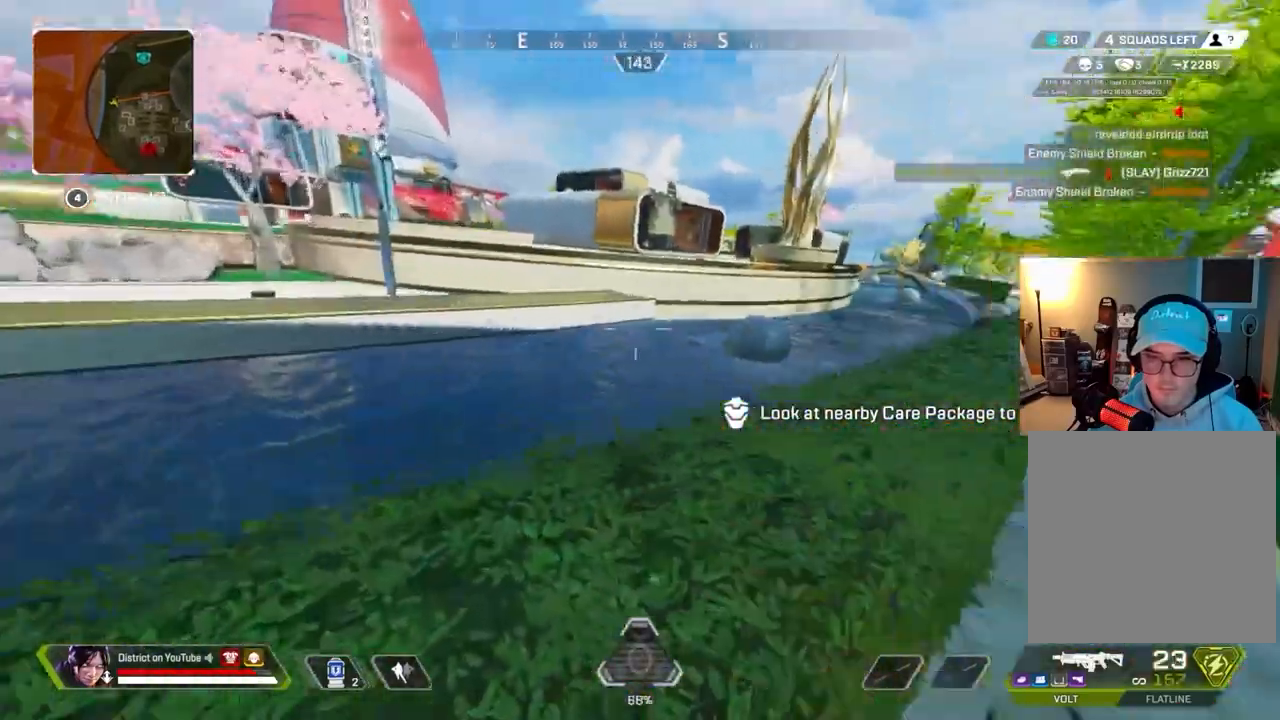
{"buttons": ["Y"], "left_stick": "right", "right_stick": "left", "events": [[133, "right_stick", "left"], [267, "R3", "down"], [283, "right_stick", "center"], [383, "R3", "up"], [383, "Y", "down"], [417, "right_stick", "left"], [467, "left_stick", "right"]]}
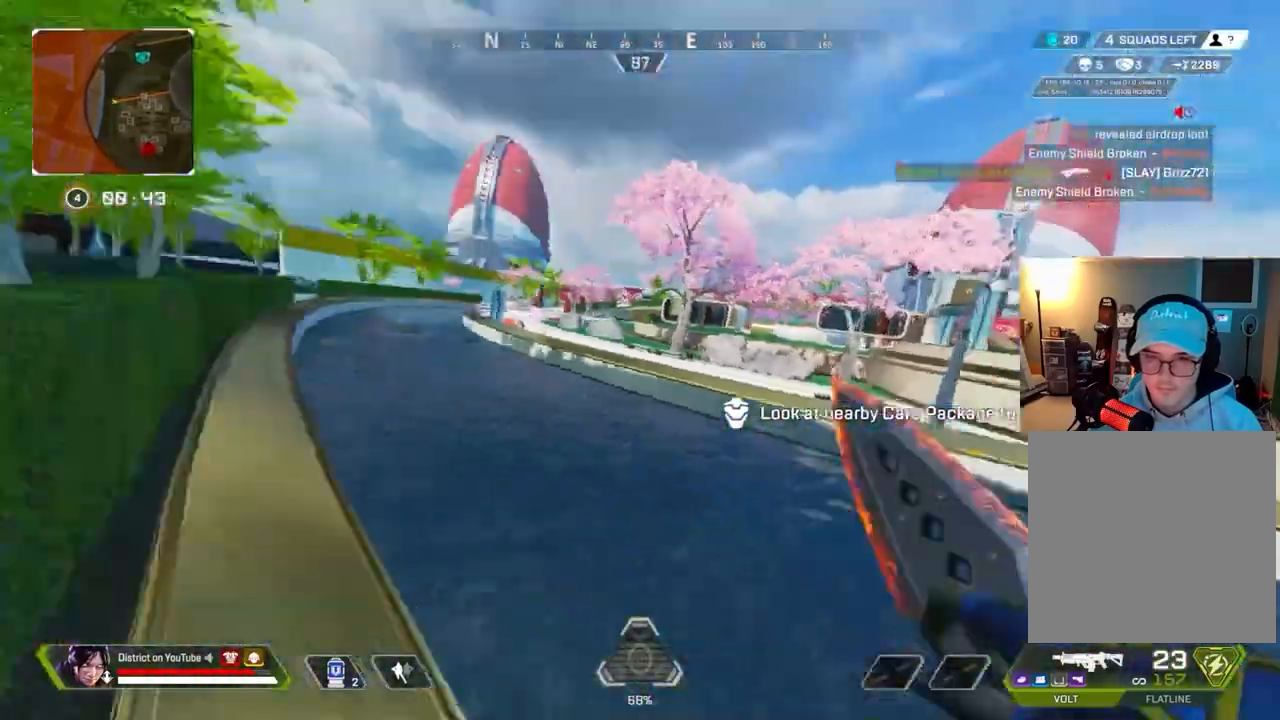
{"buttons": ["Y"], "left_stick": "right", "right_stick": "center", "events": [[67, "right_stick", "center"]]}
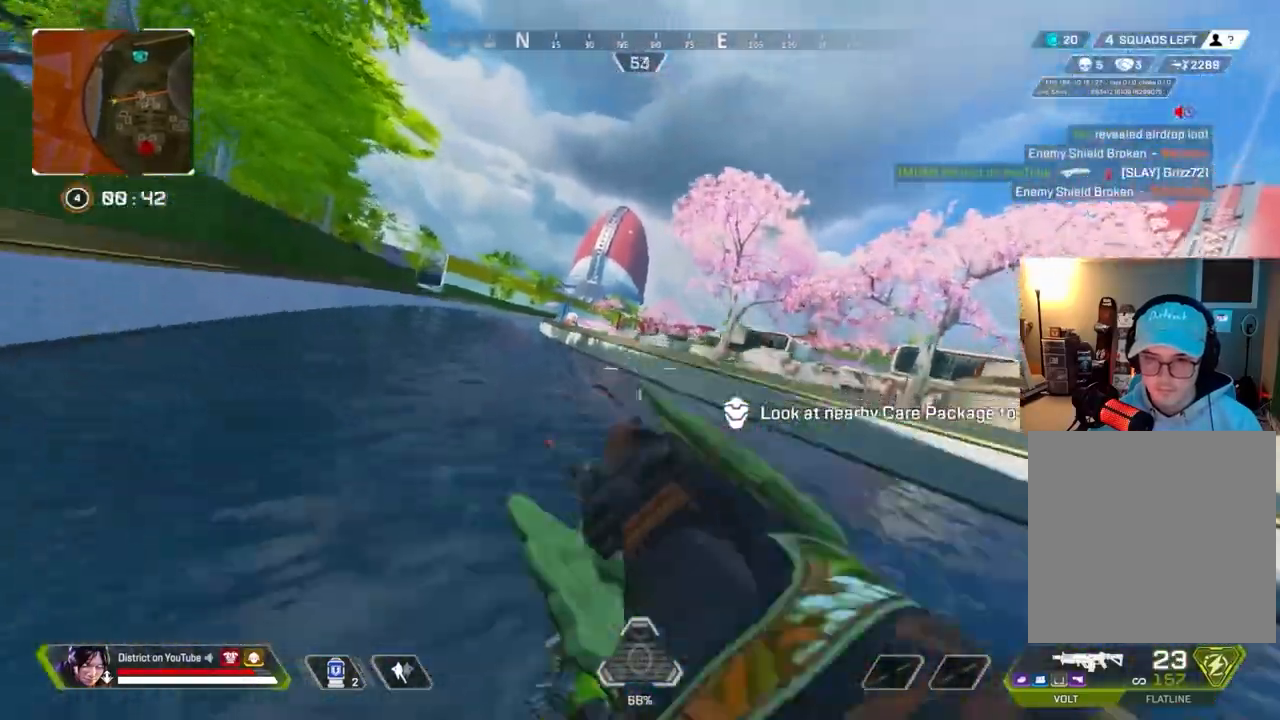
{"buttons": ["Y"], "left_stick": "right", "right_stick": "center", "events": []}
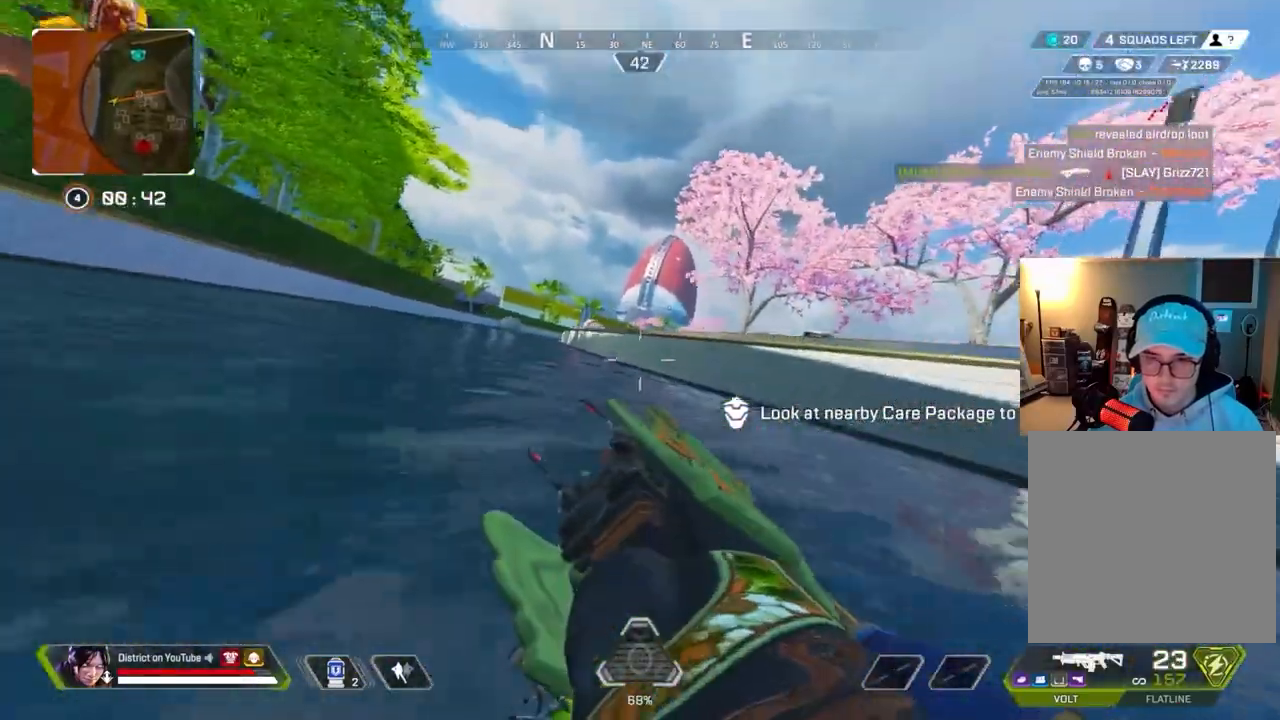
{"buttons": ["Y"], "left_stick": "up-right", "right_stick": "center", "events": [[333, "right_stick", "right"], [383, "left_stick", "up-right"], [450, "right_stick", "center"]]}
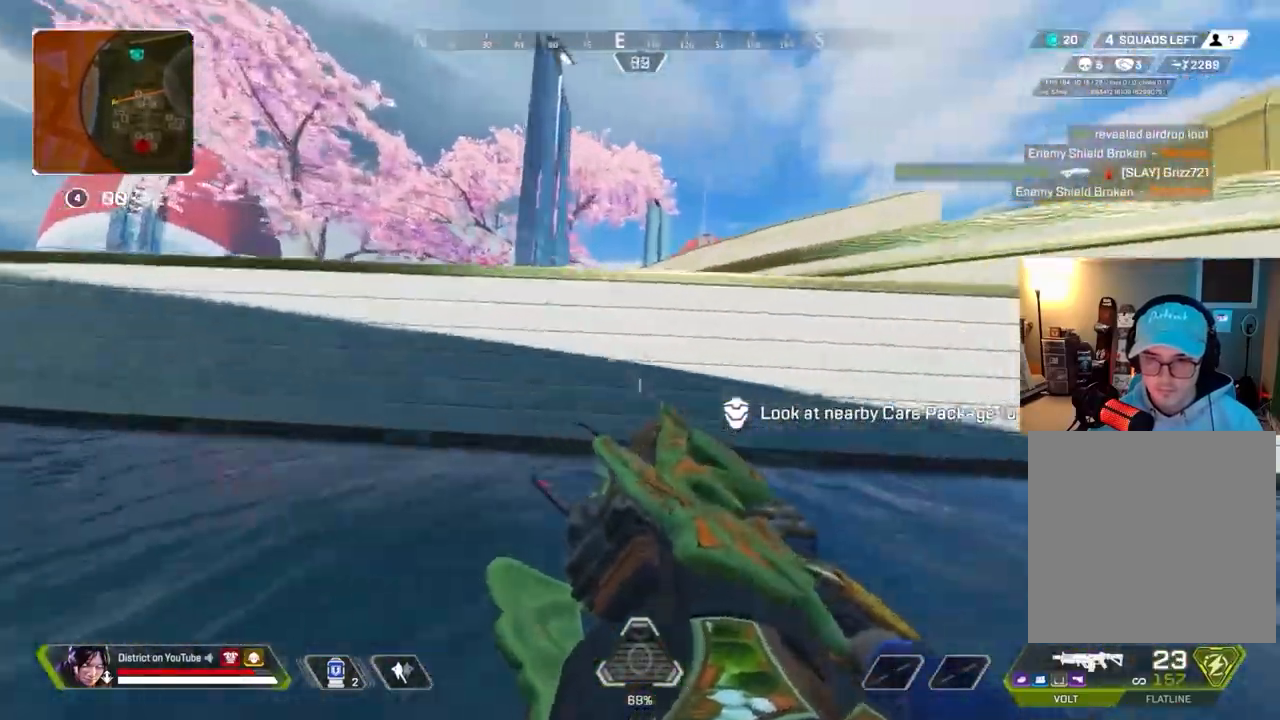
{"buttons": [], "left_stick": "up", "right_stick": "left", "events": [[183, "A", "down"], [217, "L3", "down"], [217, "left_stick", "up"], [317, "A", "up"], [333, "L3", "up"], [367, "Y", "up"], [383, "R3", "down"], [450, "right_stick", "left"], [483, "R3", "up"]]}
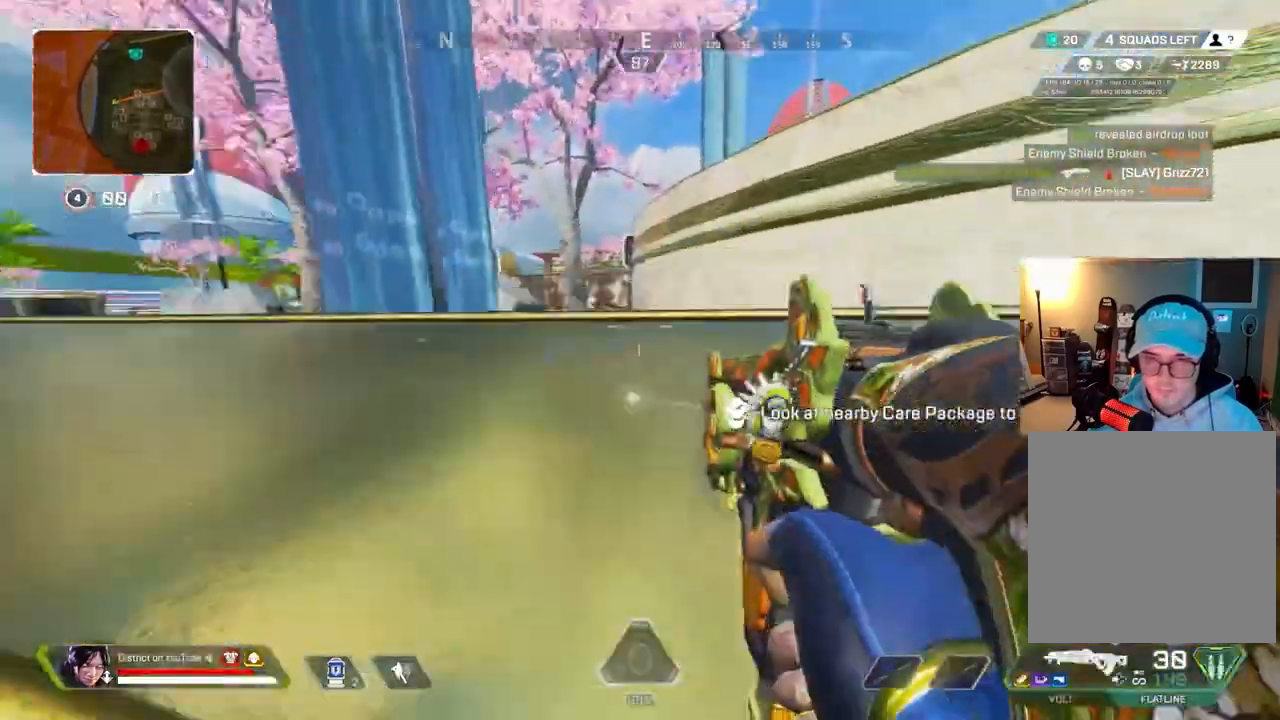
{"buttons": [], "left_stick": "up", "right_stick": "center", "events": [[83, "right_stick", "center"]]}
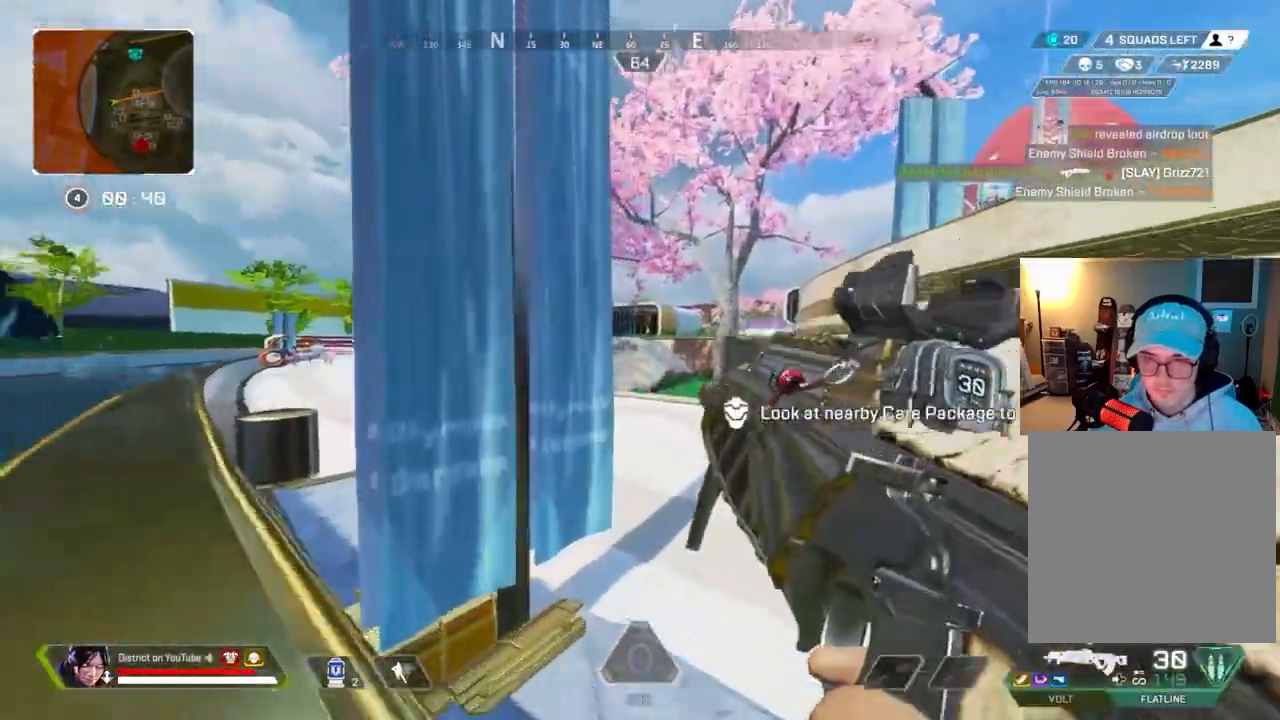
{"buttons": ["L2"], "left_stick": "right", "right_stick": "center", "events": [[217, "left_stick", "right"], [367, "L2", "down"]]}
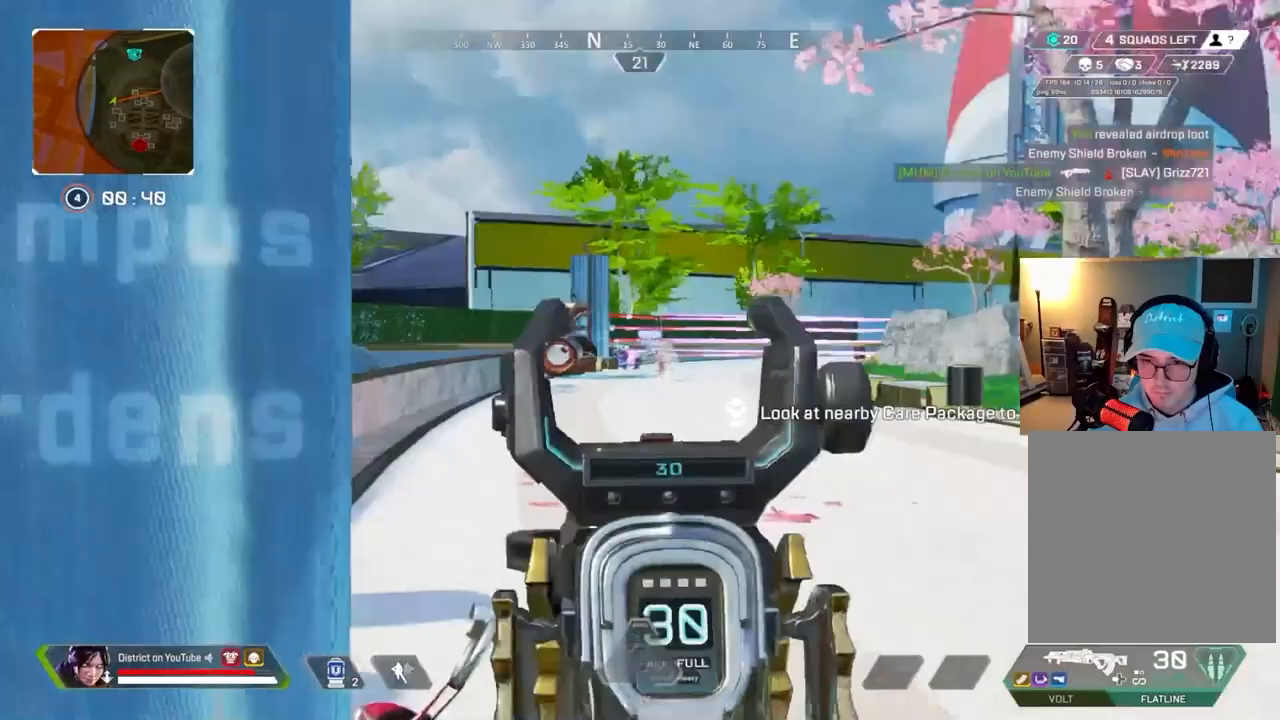
{"buttons": ["L2", "R2"], "left_stick": "left", "right_stick": "center", "events": [[267, "R2", "down"], [333, "left_stick", "left"], [383, "right_stick", "down-right"], [450, "right_stick", "center"]]}
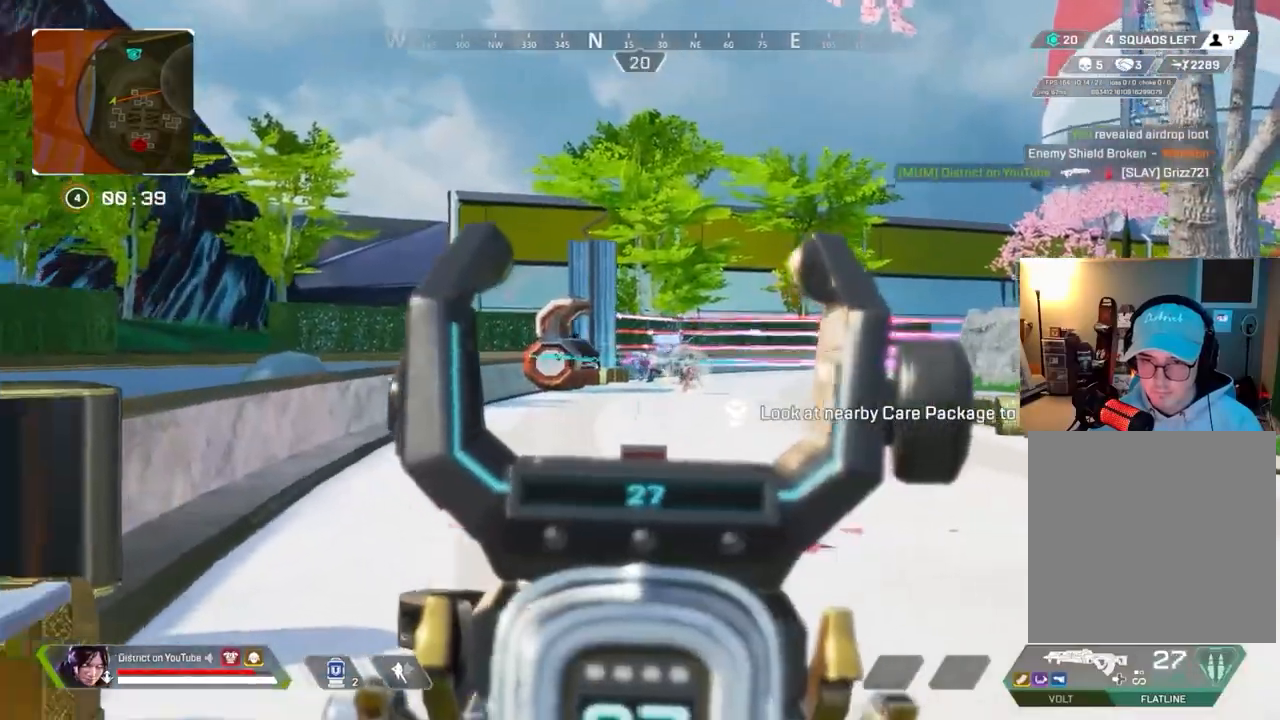
{"buttons": ["L2", "R2"], "left_stick": "left", "right_stick": "center", "events": [[100, "left_stick", "right"], [350, "left_stick", "left"]]}
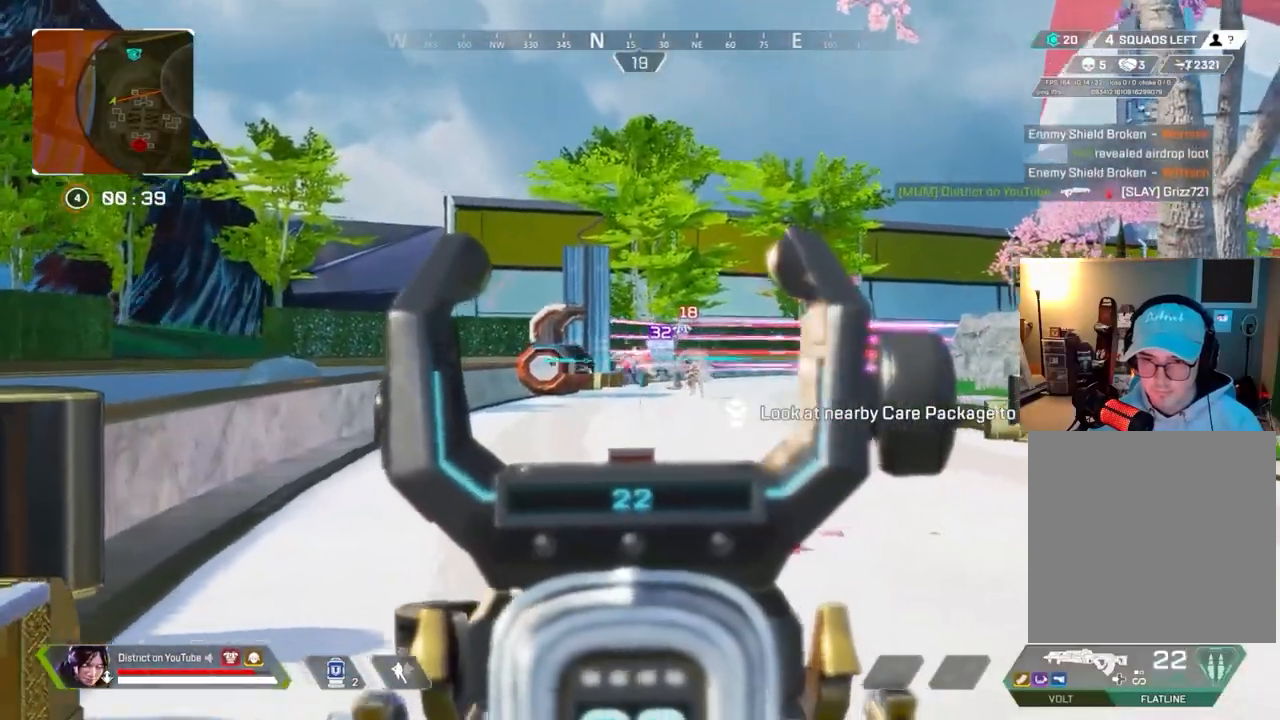
{"buttons": ["L2", "R2"], "left_stick": "right", "right_stick": "center", "events": [[283, "left_stick", "right"]]}
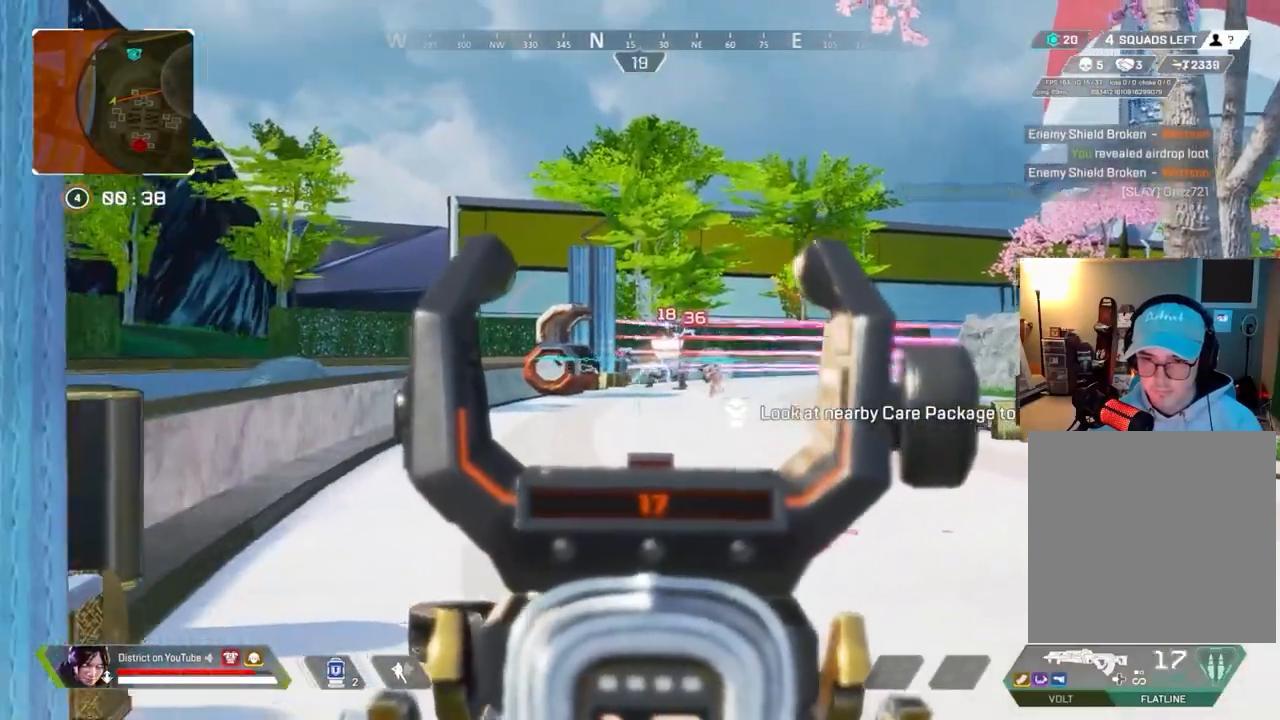
{"buttons": ["L2", "R2"], "left_stick": "right", "right_stick": "center", "events": [[167, "left_stick", "left"], [467, "left_stick", "right"]]}
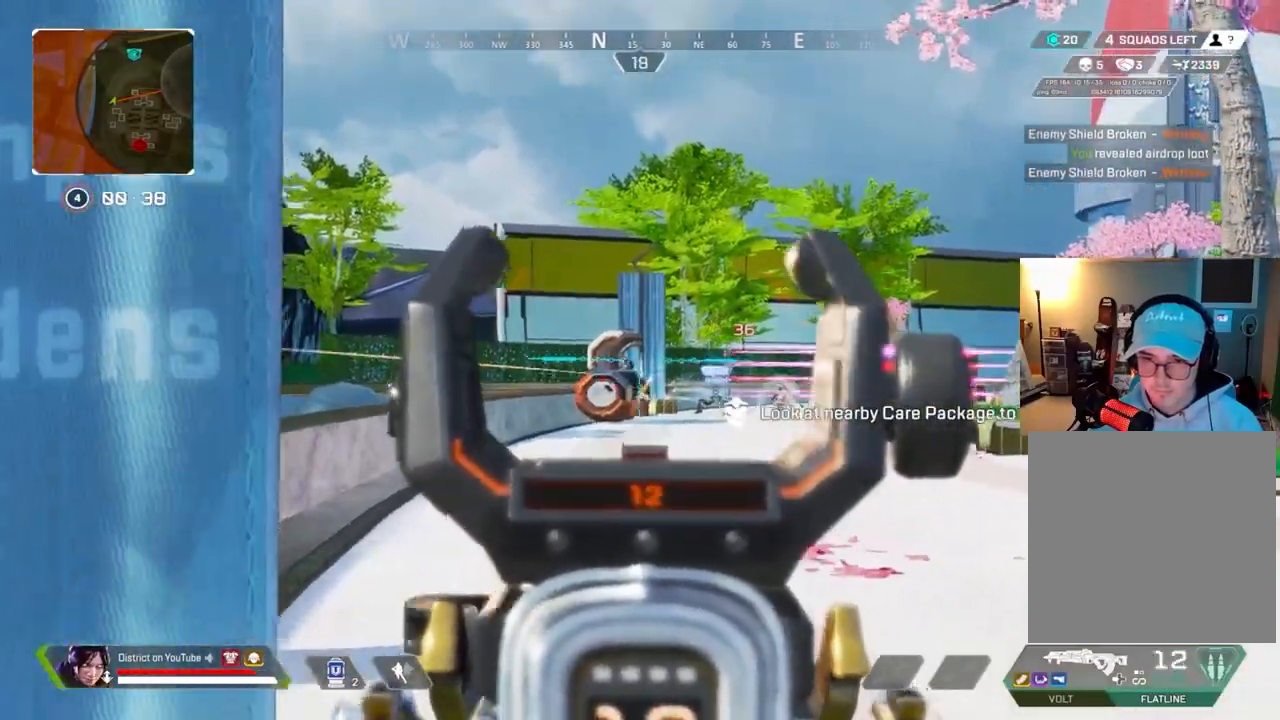
{"buttons": ["L2", "R2"], "left_stick": "down-left", "right_stick": "center", "events": [[283, "left_stick", "left"], [383, "left_stick", "down-left"]]}
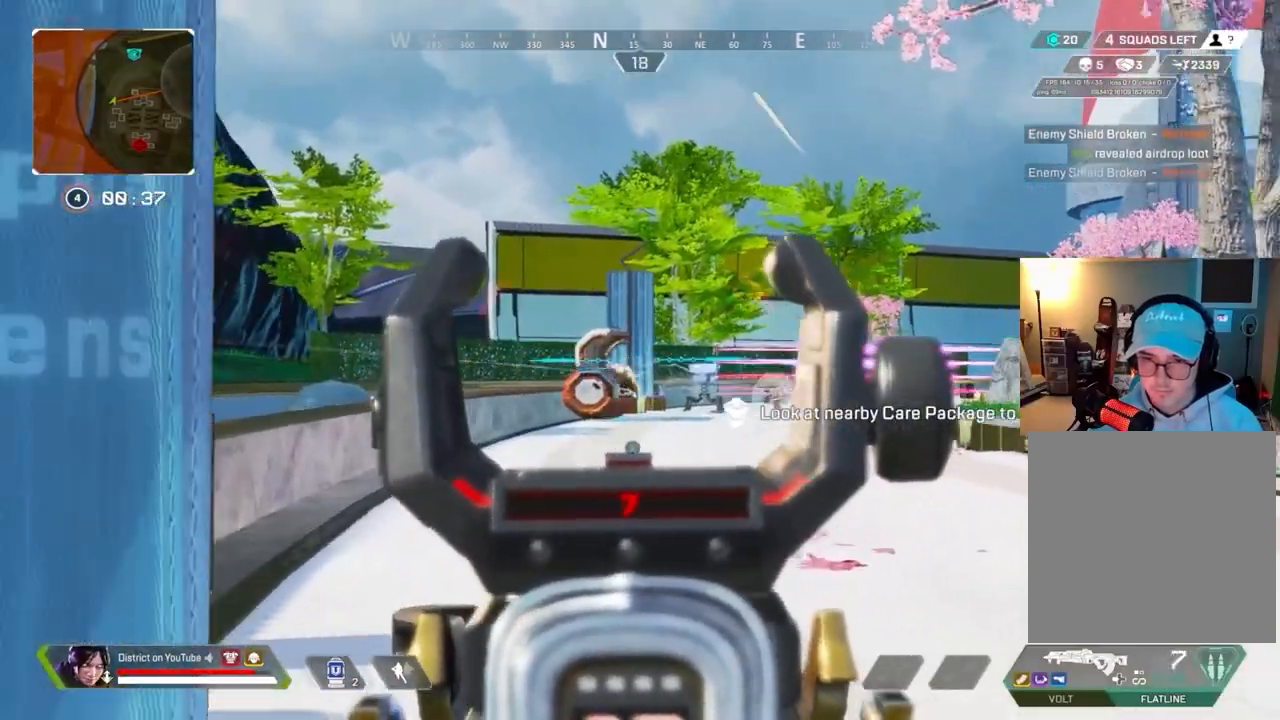
{"buttons": ["X", "L2", "R2"], "left_stick": "down-right", "right_stick": "center", "events": [[33, "left_stick", "down"], [317, "left_stick", "down-right"], [333, "X", "down"]]}
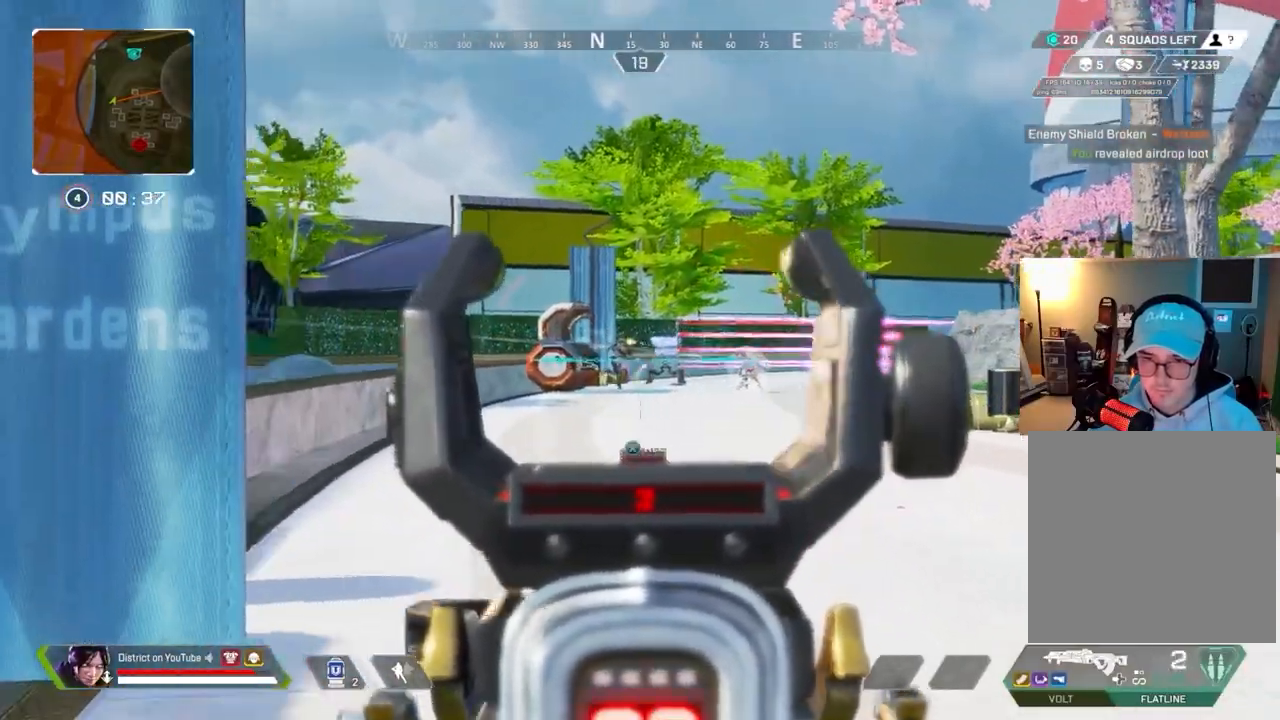
{"buttons": [], "left_stick": "up", "right_stick": "left", "events": [[183, "right_stick", "right"], [200, "L2", "up"], [250, "left_stick", "up-right"], [300, "R2", "up"], [350, "left_stick", "up"], [417, "X", "up"], [483, "right_stick", "left"]]}
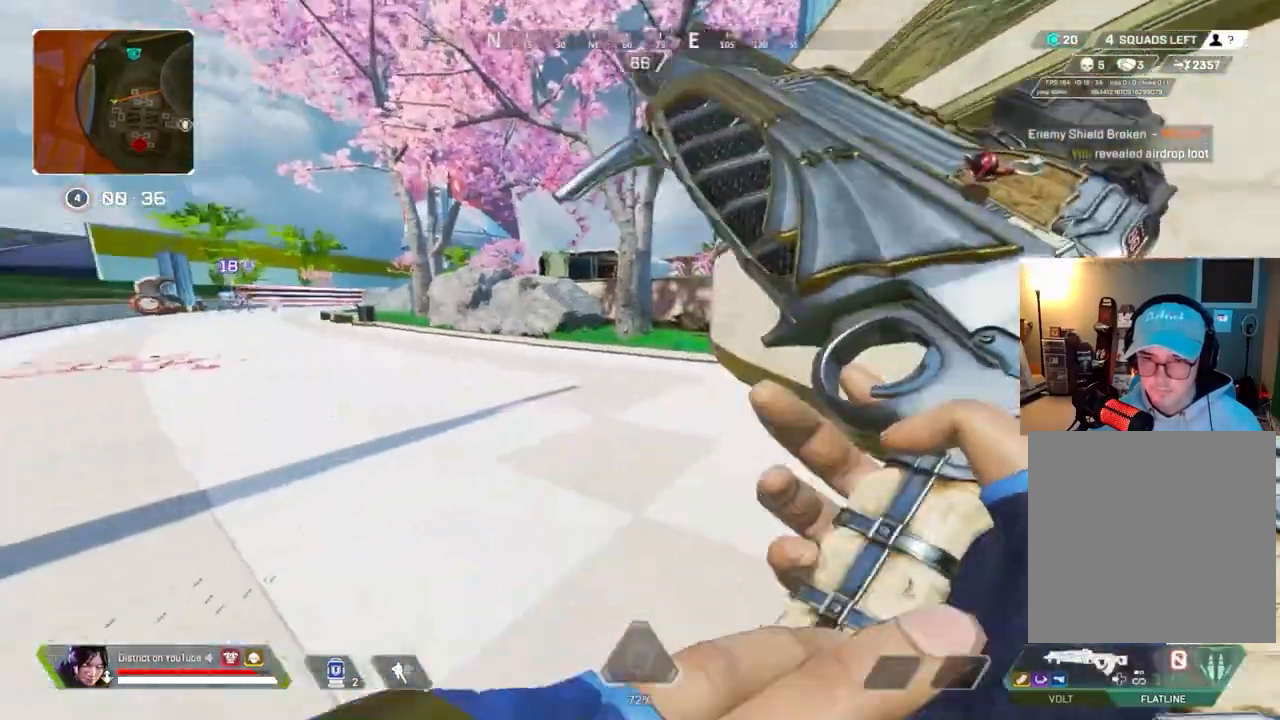
{"buttons": ["Y"], "left_stick": "up", "right_stick": "center", "events": [[83, "right_stick", "center"], [483, "Y", "down"]]}
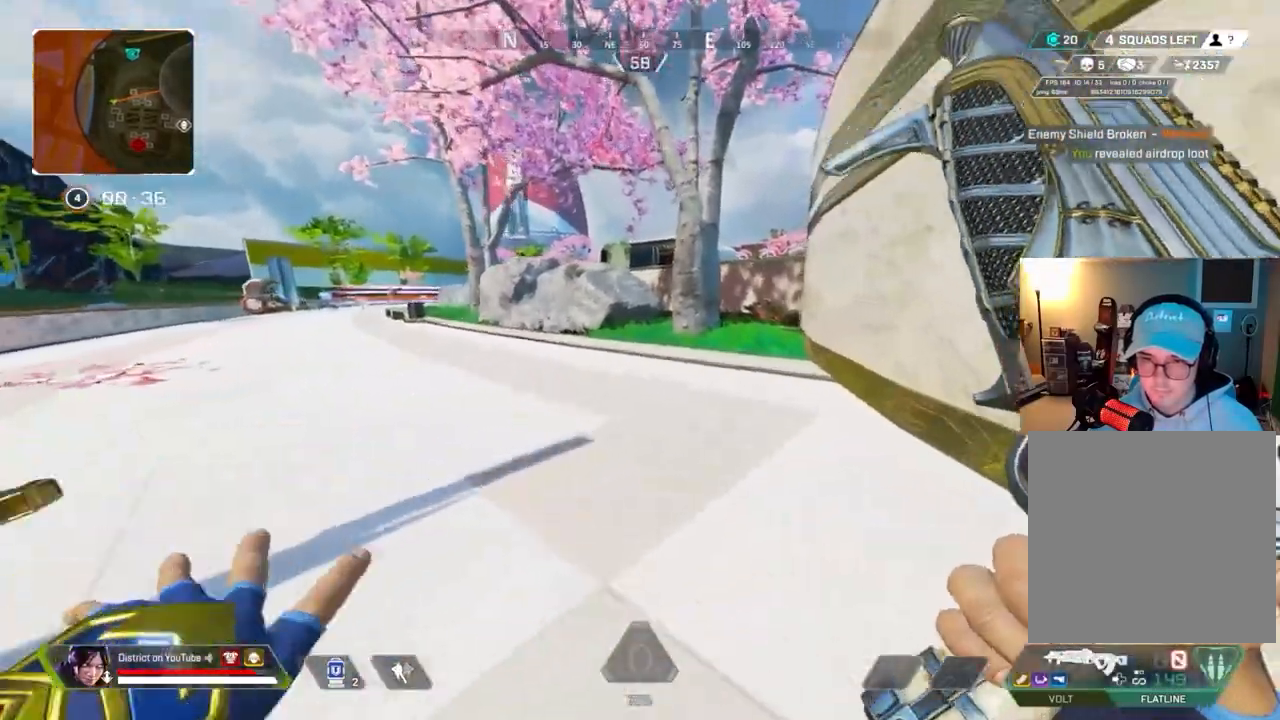
{"buttons": ["Y"], "left_stick": "right", "right_stick": "center", "events": [[233, "left_stick", "right"], [250, "A", "down"], [333, "A", "up"]]}
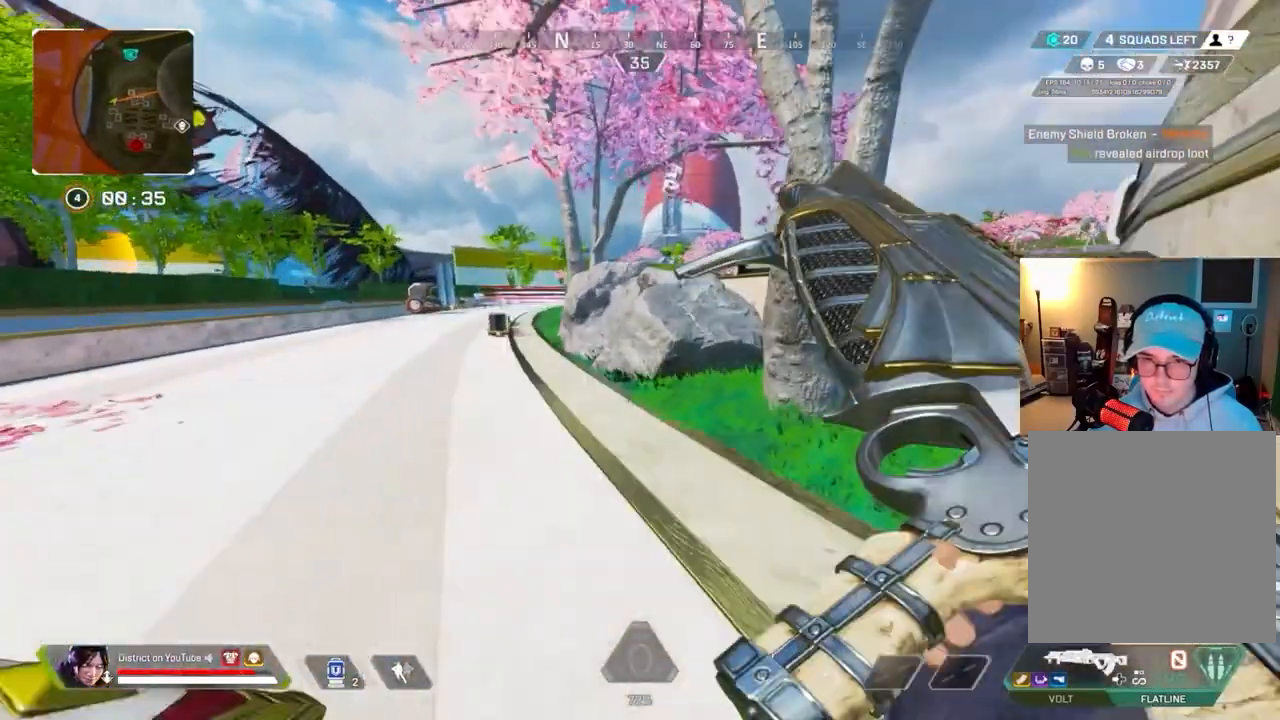
{"buttons": [], "left_stick": "up-right", "right_stick": "center", "events": [[233, "Y", "up"], [333, "left_stick", "up-right"]]}
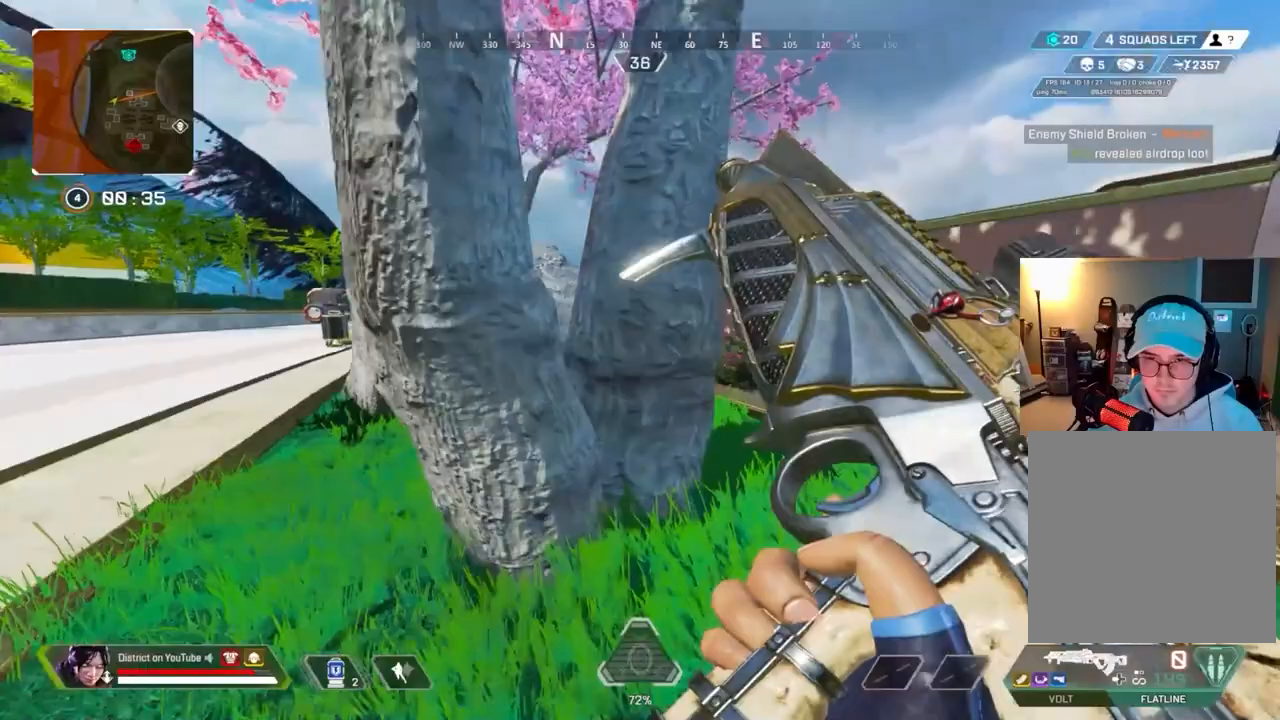
{"buttons": ["Y"], "left_stick": "left", "right_stick": "center", "events": [[283, "left_stick", "right"], [450, "Y", "down"], [500, "left_stick", "left"]]}
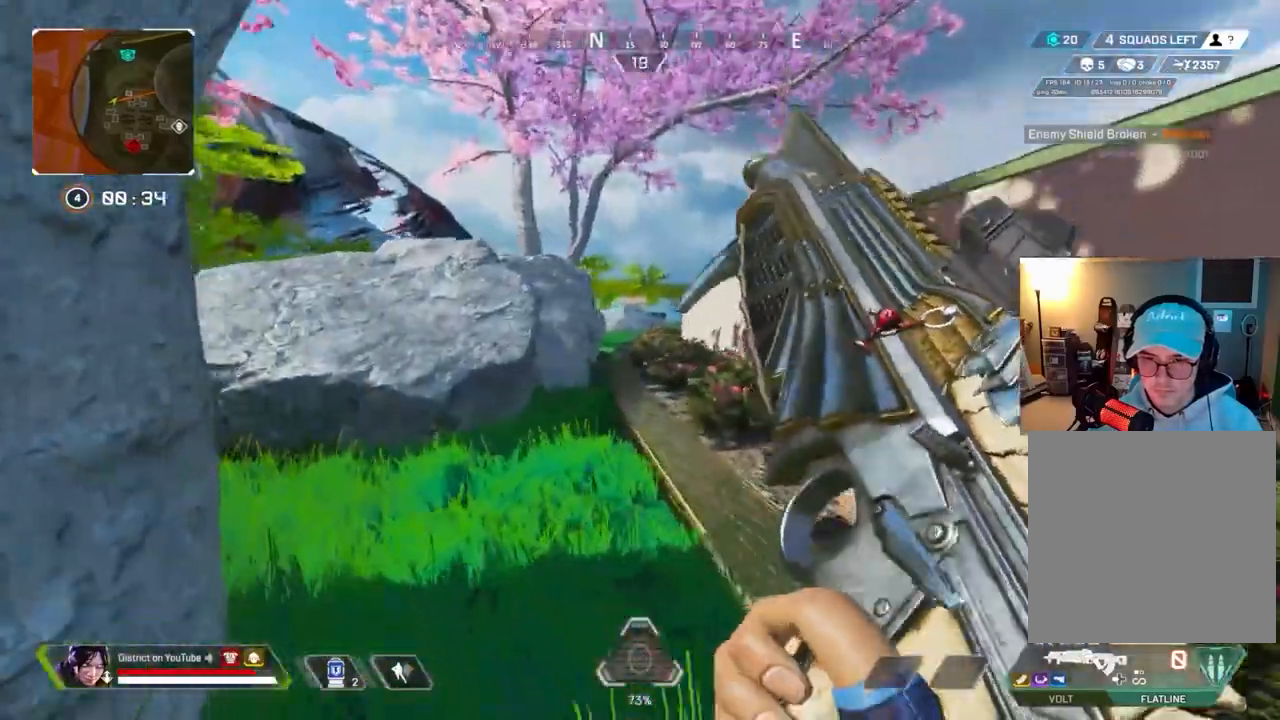
{"buttons": ["L2"], "left_stick": "down-right", "right_stick": "up-left", "events": [[150, "L2", "down"], [167, "left_stick", "right"], [200, "Y", "up"], [250, "left_stick", "left"], [383, "left_stick", "down-left"], [500, "left_stick", "down-right"], [500, "right_stick", "up-left"]]}
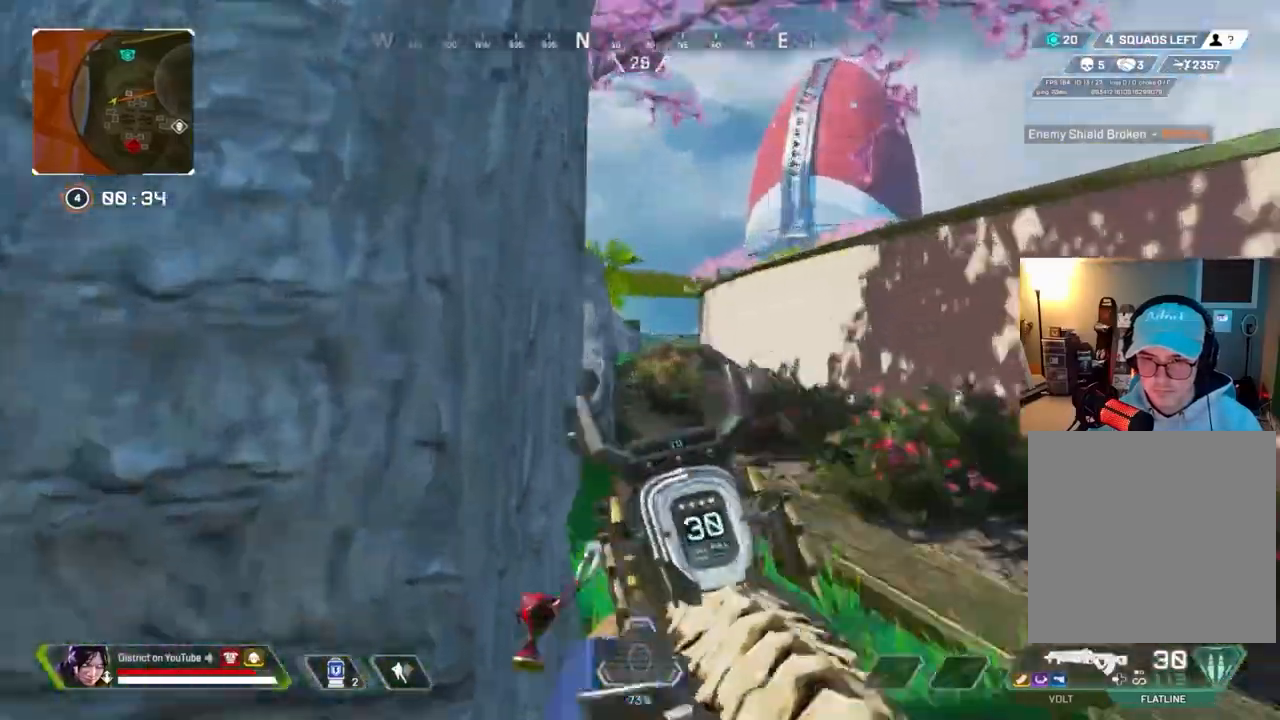
{"buttons": ["L2"], "left_stick": "right", "right_stick": "center", "events": [[117, "right_stick", "center"], [300, "left_stick", "left"], [417, "right_stick", "left"], [450, "left_stick", "right"], [483, "right_stick", "center"]]}
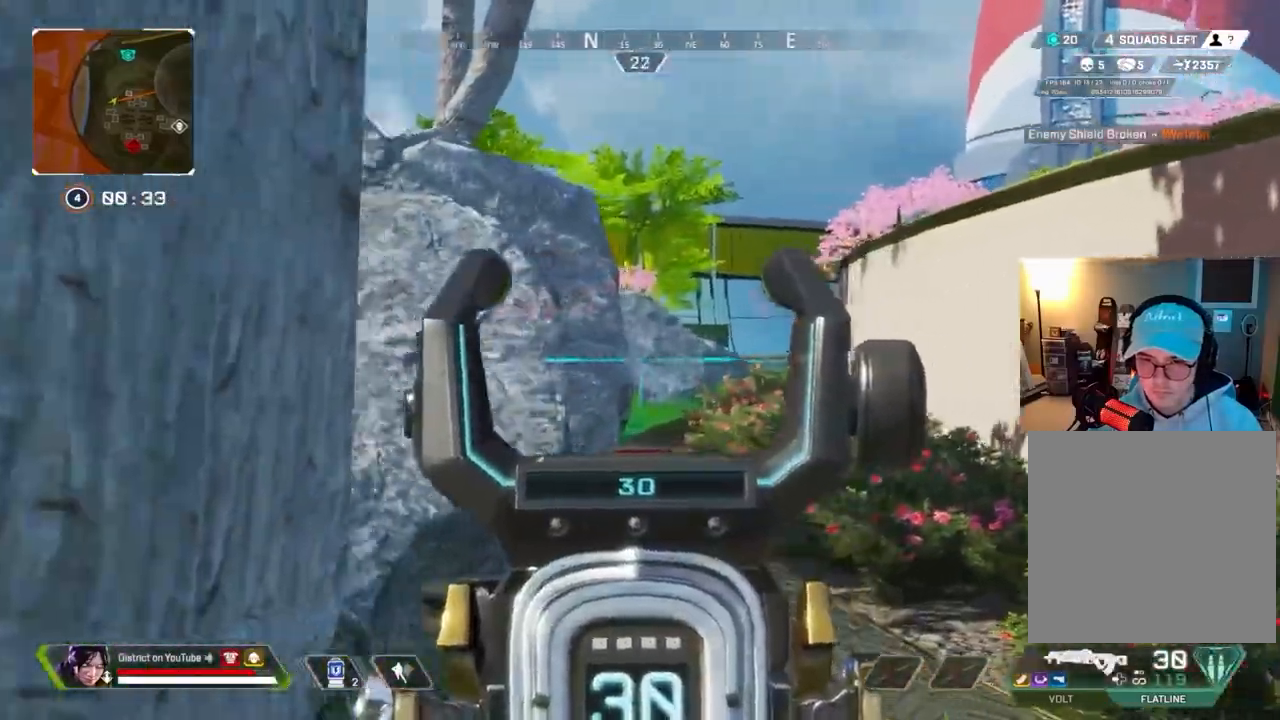
{"buttons": ["L2"], "left_stick": "right", "right_stick": "center", "events": []}
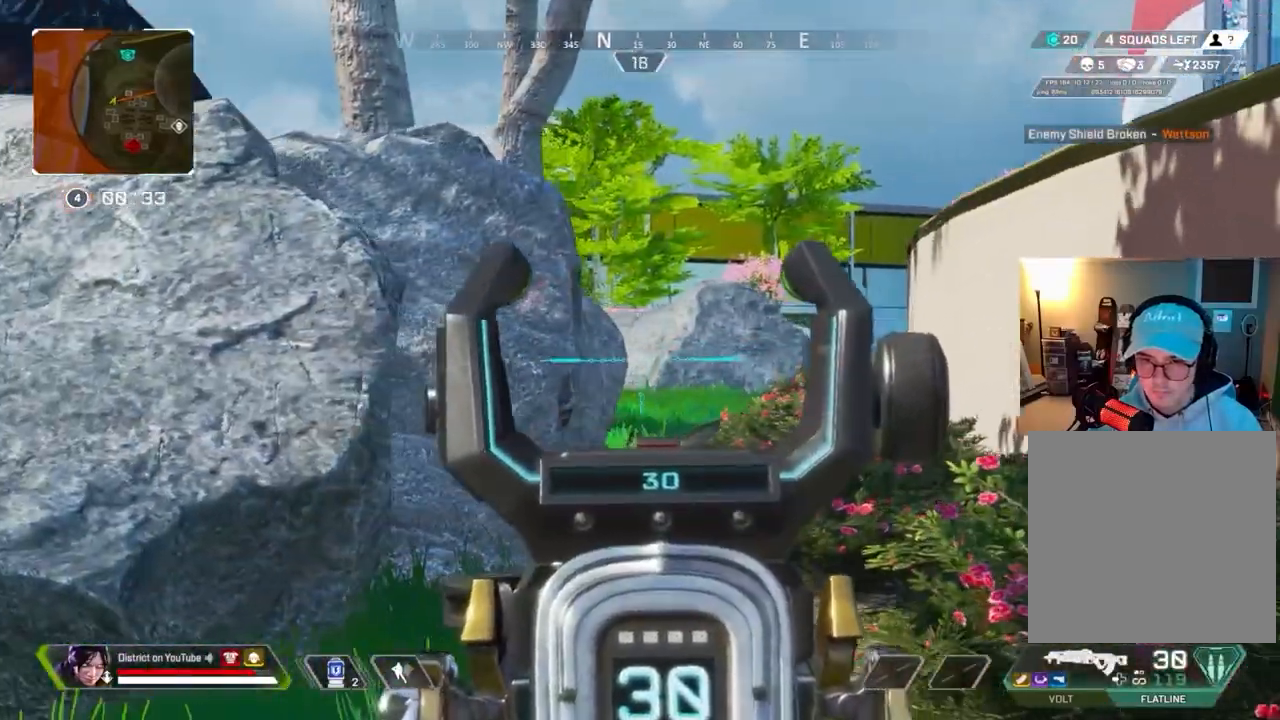
{"buttons": [], "left_stick": "left", "right_stick": "center", "events": [[67, "left_stick", "left"], [283, "L2", "up"]]}
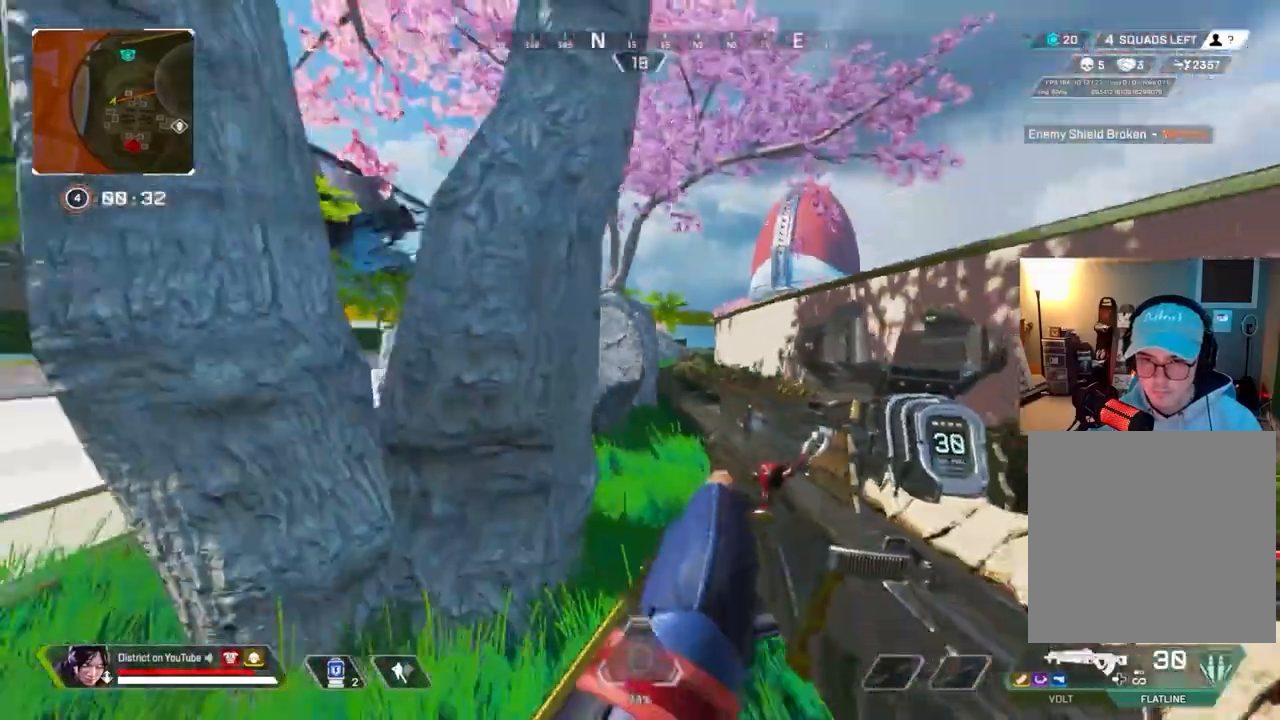
{"buttons": [], "left_stick": "down-right", "right_stick": "center", "events": [[50, "left_stick", "up-right"], [67, "R3", "down"], [133, "A", "down"], [183, "R3", "up"], [183, "left_stick", "right"], [233, "A", "up"], [283, "left_stick", "down-right"]]}
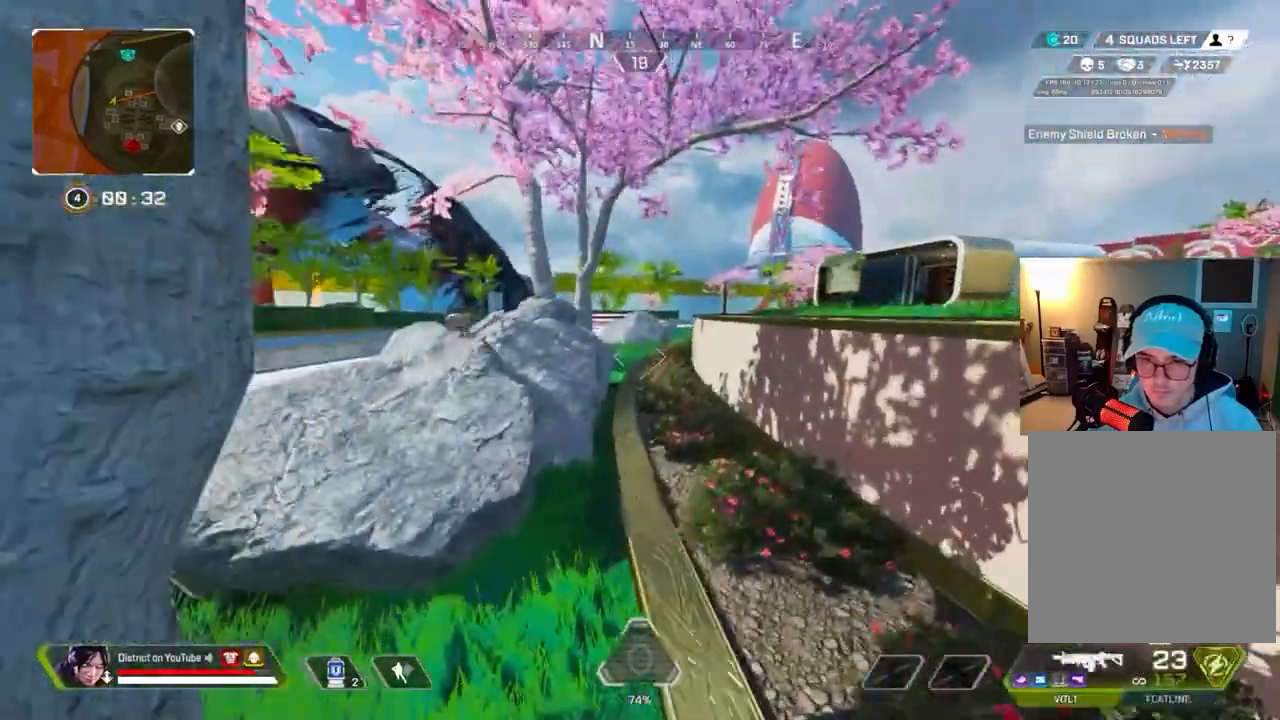
{"buttons": [], "left_stick": "up", "right_stick": "center", "events": [[250, "right_stick", "right"], [267, "left_stick", "up-right"], [333, "left_stick", "up"], [483, "right_stick", "center"]]}
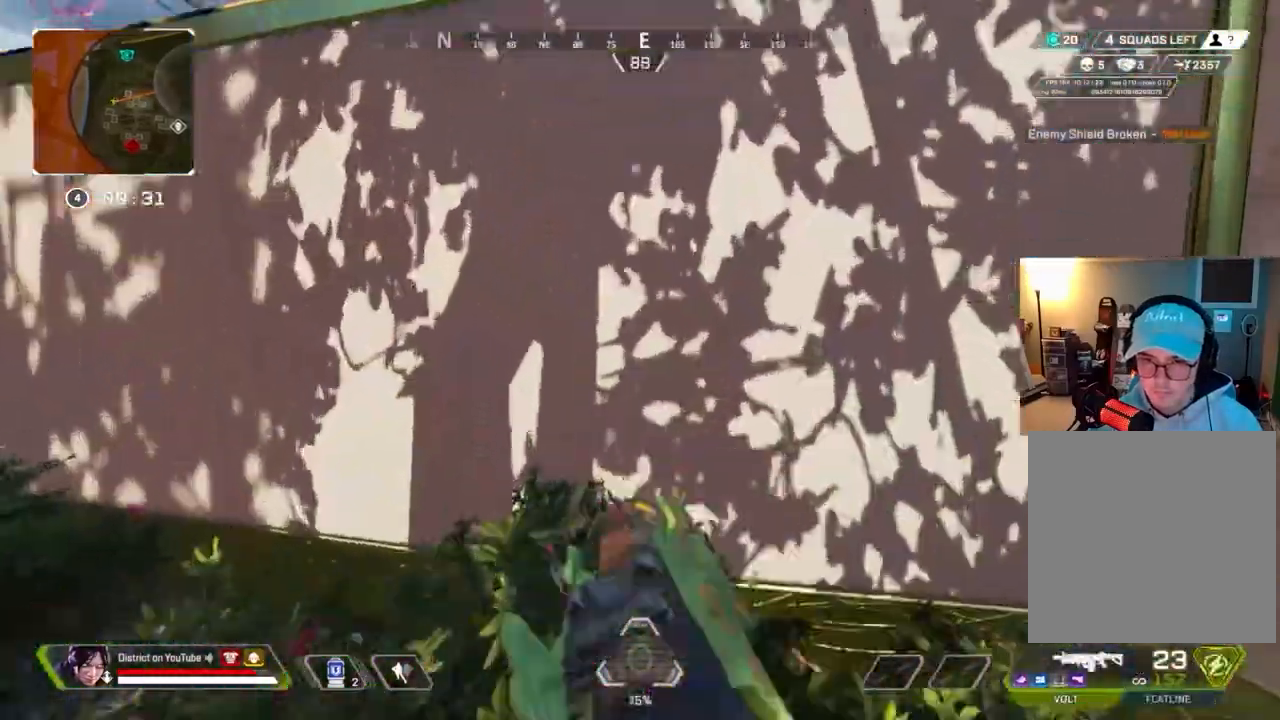
{"buttons": ["A", "L3"], "left_stick": "up", "right_stick": "right", "events": [[100, "A", "down"], [167, "left_stick", "left"], [200, "A", "up"], [233, "right_stick", "left"], [300, "A", "down"], [350, "left_stick", "up"], [367, "L3", "down"], [383, "right_stick", "center"], [433, "right_stick", "right"]]}
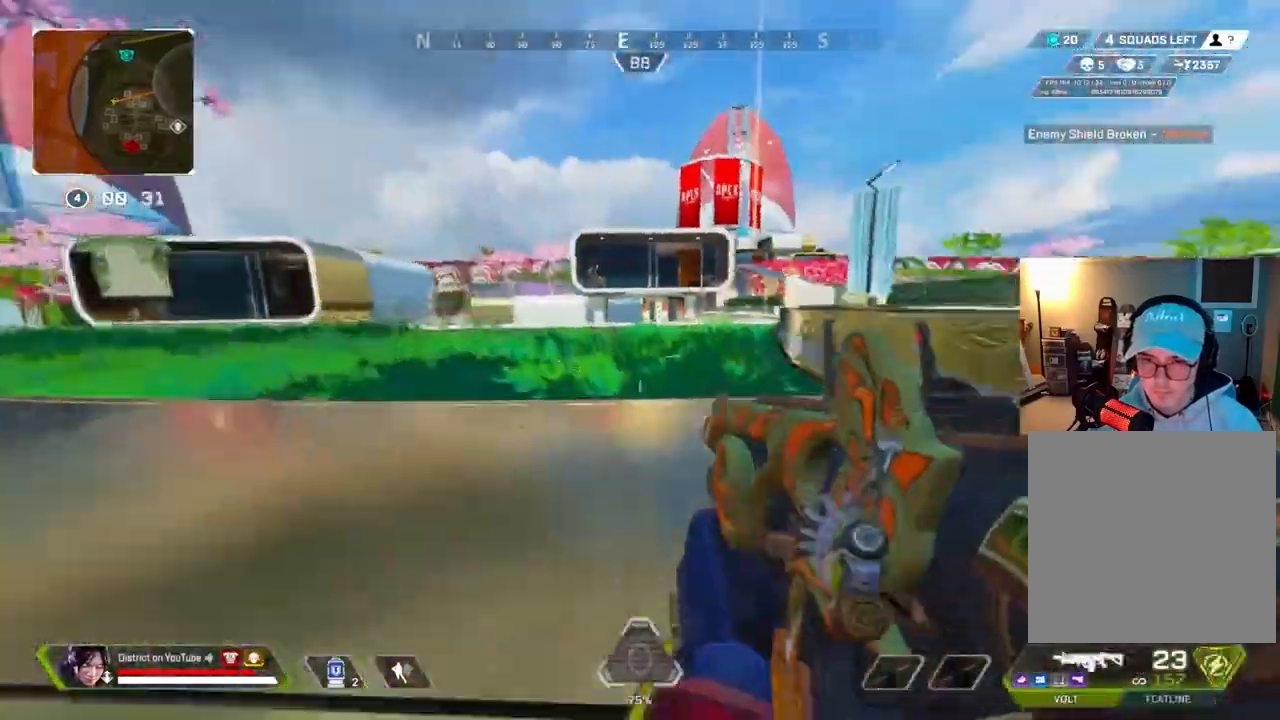
{"buttons": ["Y"], "left_stick": "right", "right_stick": "center", "events": [[83, "L3", "up"], [100, "A", "up"], [100, "right_stick", "left"], [167, "left_stick", "right"], [317, "left_stick", "down-right"], [383, "Y", "down"], [433, "right_stick", "center"], [450, "left_stick", "right"]]}
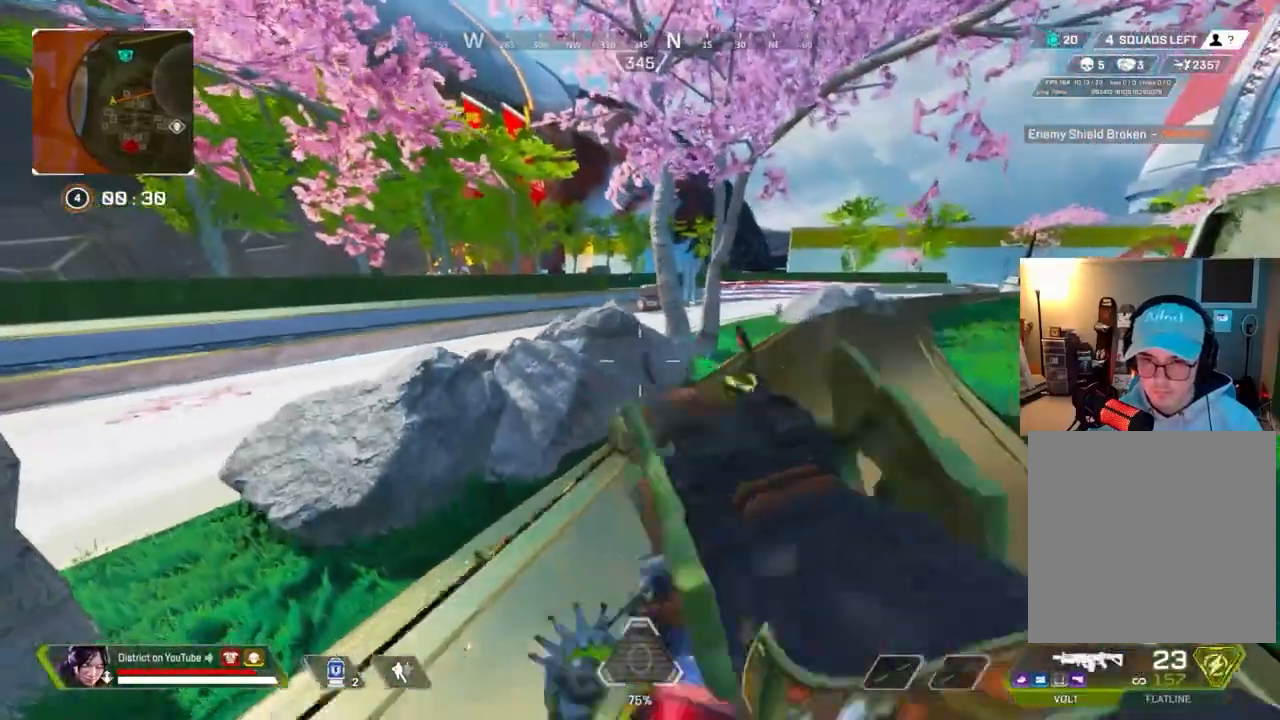
{"buttons": ["L2"], "left_stick": "up-left", "right_stick": "center", "events": [[133, "L2", "down"], [150, "right_stick", "right"], [183, "Y", "up"], [200, "right_stick", "up-right"], [267, "left_stick", "up-left"], [433, "right_stick", "center"]]}